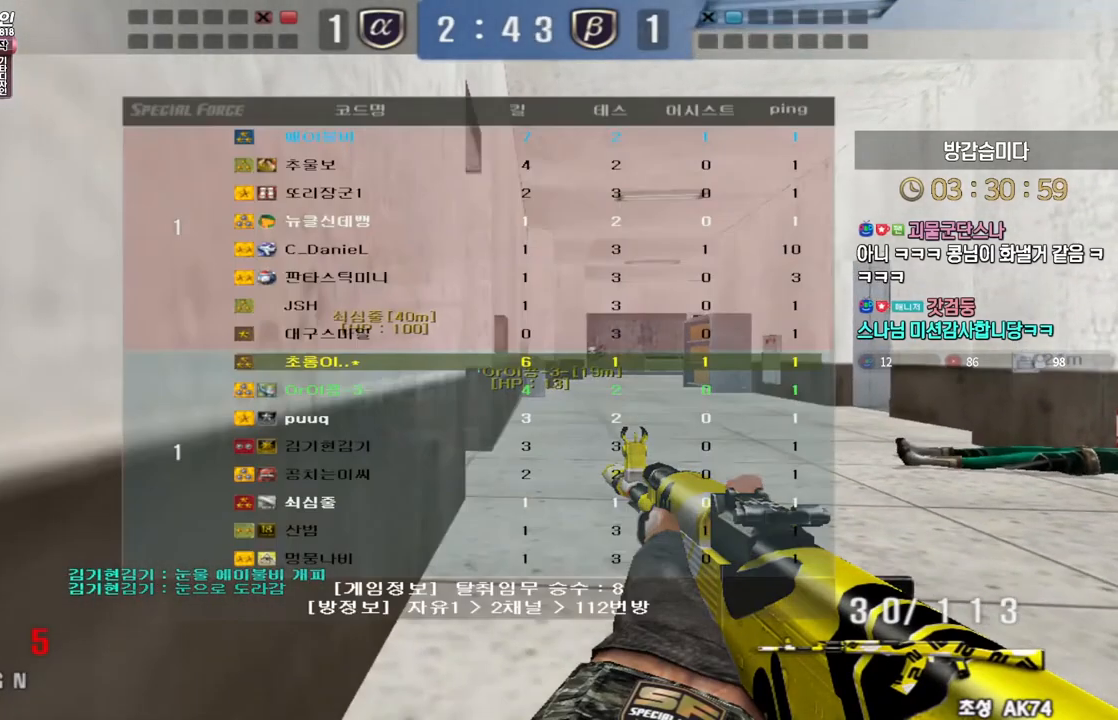
Gameplay with keyboard; each line is a JSON object with the keys held at the frame after it. "events" lists presses ("down") and releases ("up") of "a", "ctrl", "d", "e", "f", "q", "r", "s", "shift", "space", "tab" and "w" between this image and that frame as [ms after this image, input, new state], when the widget could be followed in between. No other keys are recorded. Mouse input is not recorded.
{"keys": ["d", "w"], "events": [[150, "w", "down"], [250, "d", "down"], [450, "ctrl", "up"], [483, "tab", "up"]]}
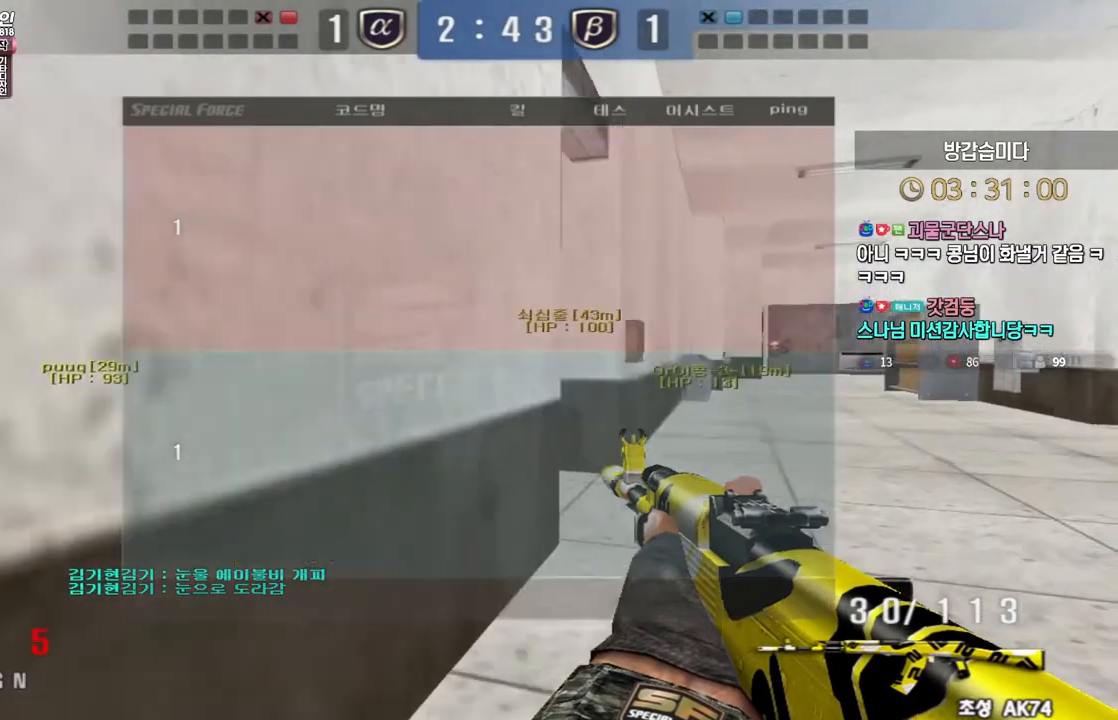
{"keys": ["d", "w"], "events": [[67, "ctrl", "down"], [100, "d", "up"], [100, "space", "down"], [100, "w", "up"], [133, "ctrl", "up"], [150, "space", "up"], [417, "d", "down"], [417, "w", "down"]]}
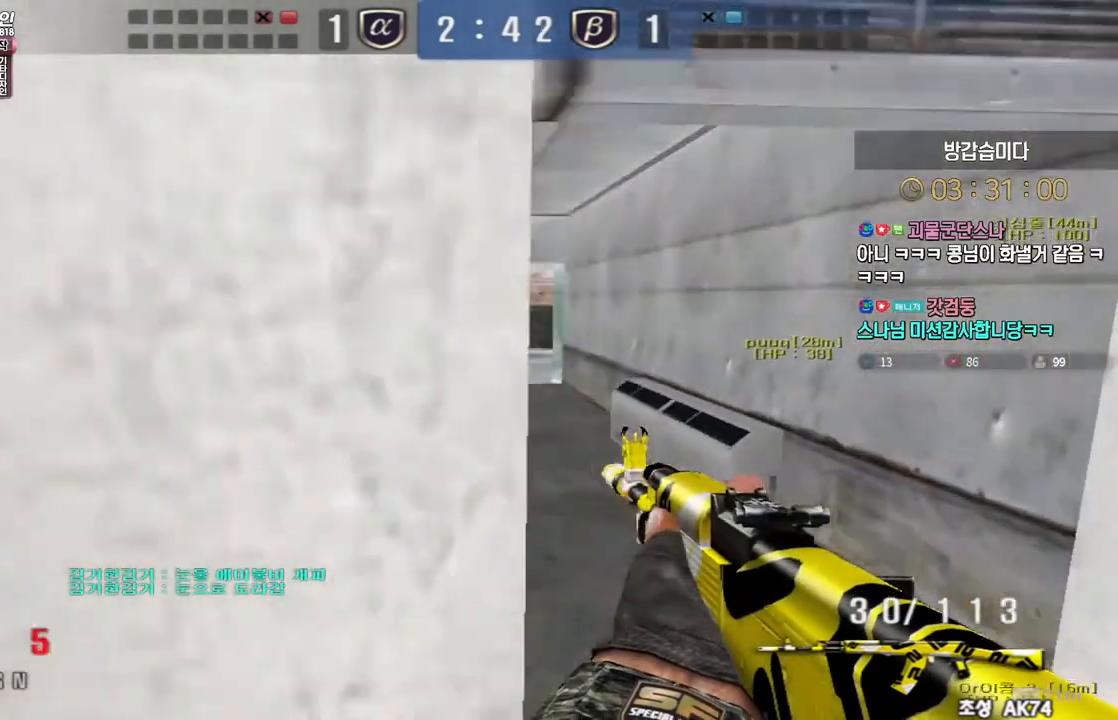
{"keys": ["d", "w"], "events": [[150, "d", "up"], [250, "a", "down"], [350, "d", "down"], [367, "a", "up"]]}
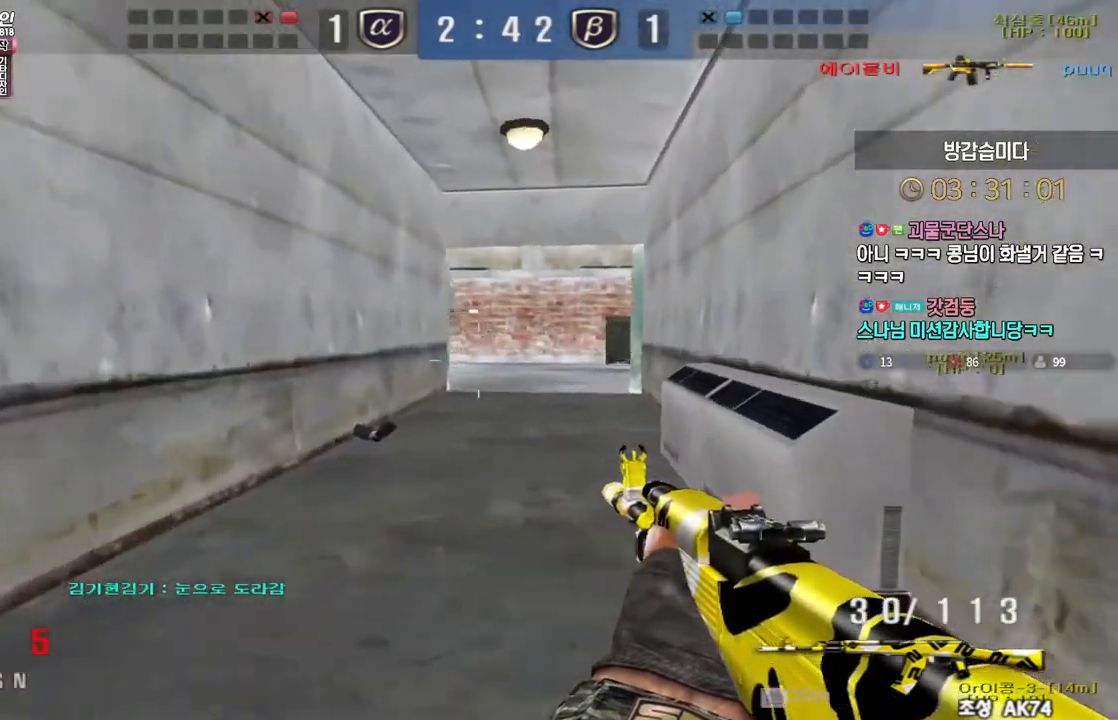
{"keys": ["a", "ctrl", "w"], "events": [[150, "ctrl", "down"], [150, "d", "up"], [167, "w", "up"], [217, "w", "down"], [250, "a", "down"], [267, "ctrl", "up"], [483, "ctrl", "down"]]}
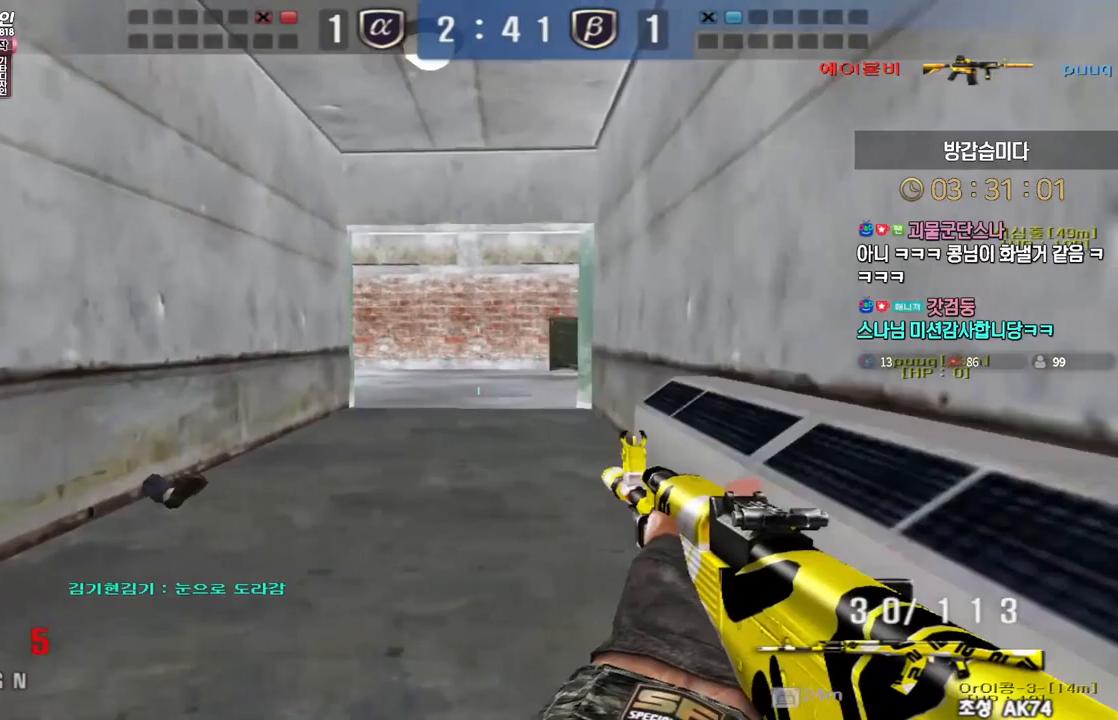
{"keys": ["d", "w"], "events": [[17, "a", "up"], [17, "w", "up"], [83, "a", "down"], [83, "ctrl", "up"], [83, "w", "down"], [350, "ctrl", "down"], [367, "a", "up"], [367, "w", "up"], [450, "ctrl", "up"], [450, "d", "down"], [450, "w", "down"]]}
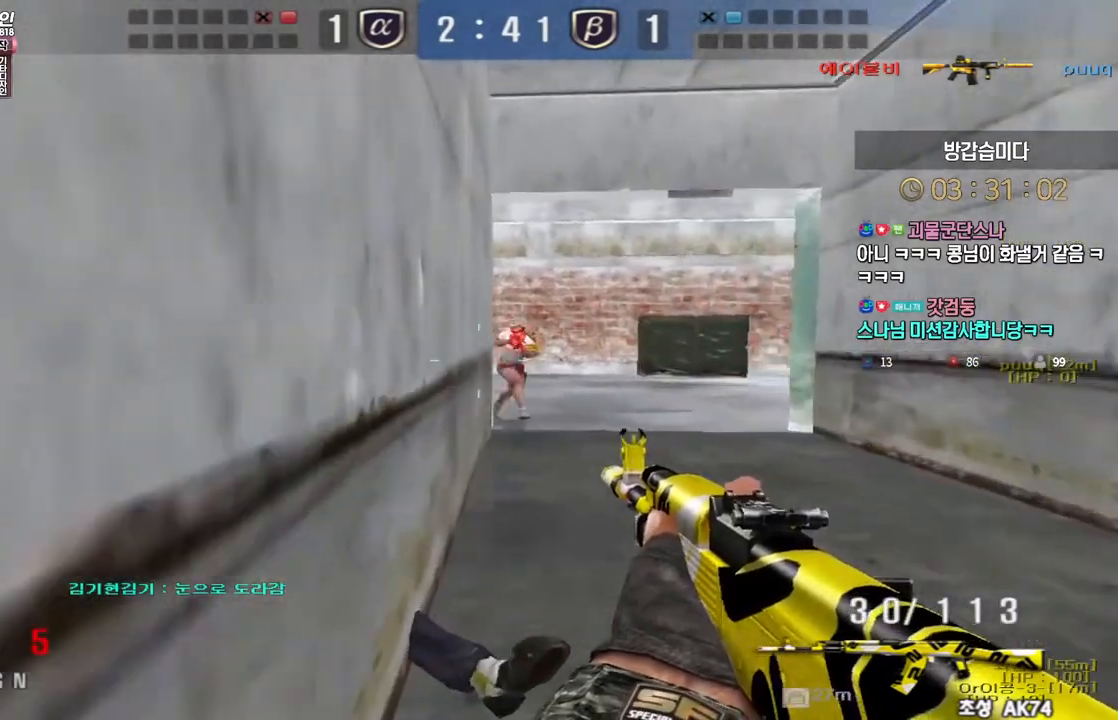
{"keys": ["ctrl"], "events": [[183, "ctrl", "down"], [200, "d", "up"], [200, "w", "up"]]}
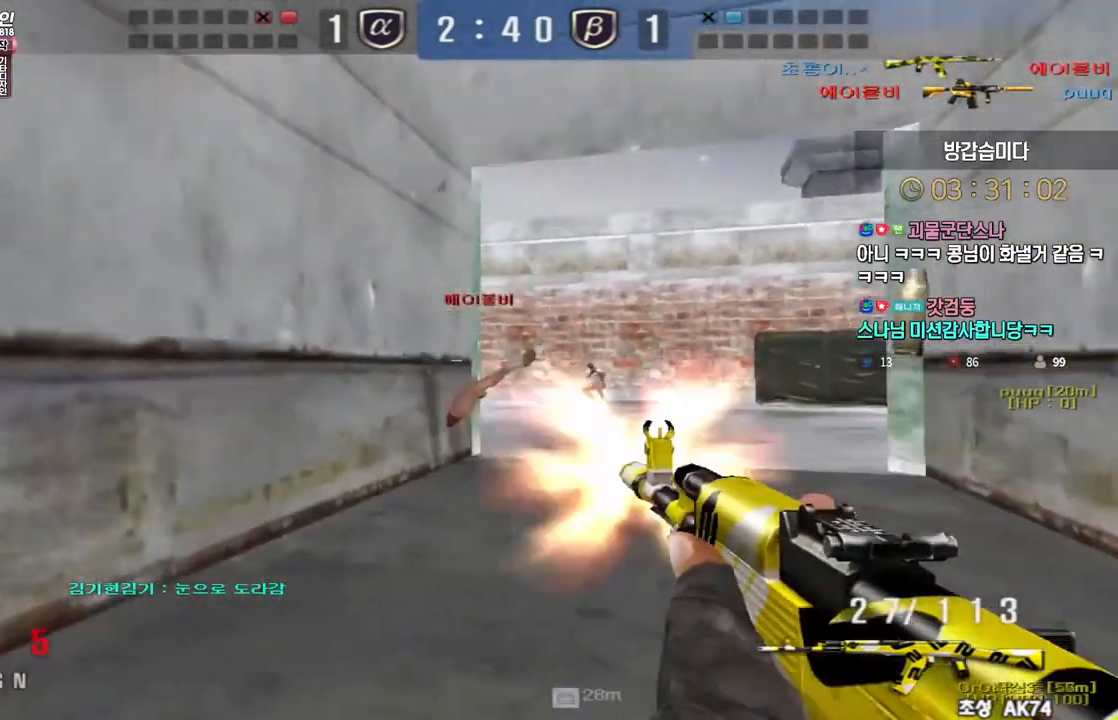
{"keys": ["ctrl"], "events": [[83, "w", "down"], [117, "ctrl", "up"], [133, "d", "down"], [350, "ctrl", "down"], [367, "d", "up"], [367, "w", "up"]]}
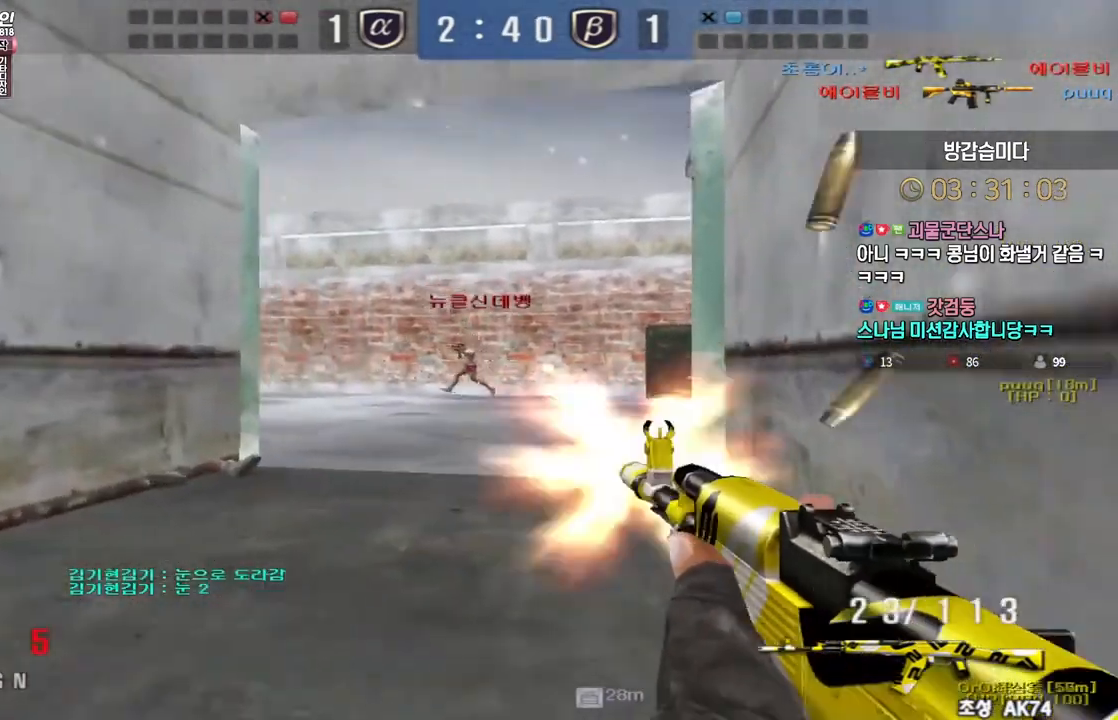
{"keys": ["ctrl"], "events": []}
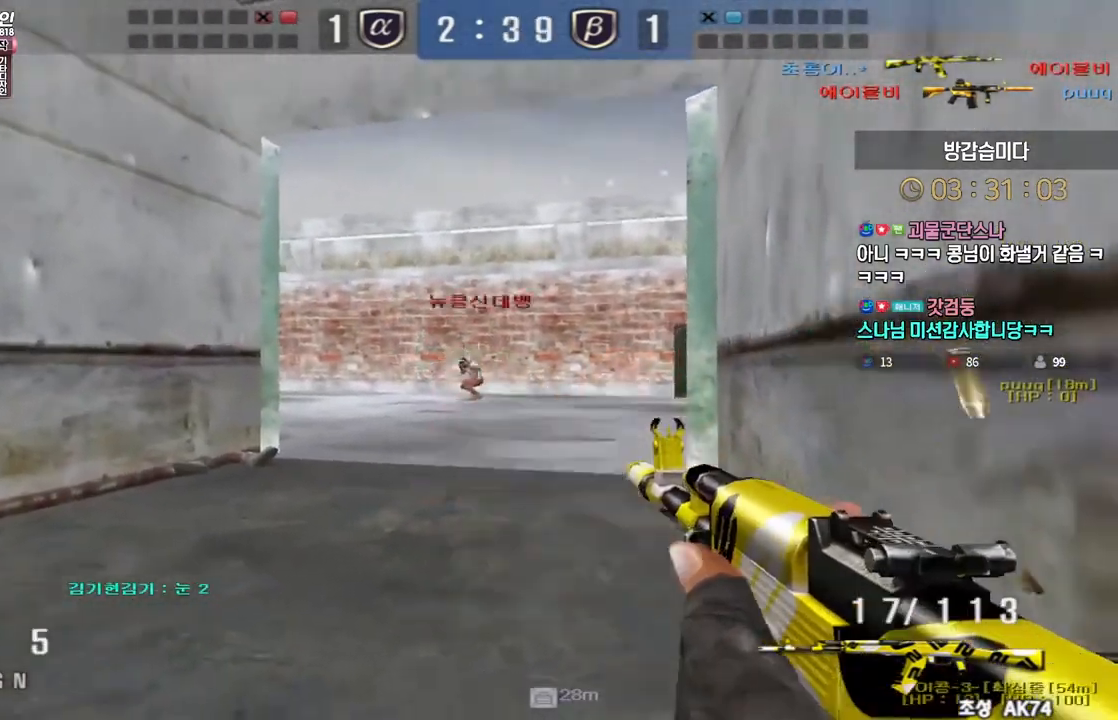
{"keys": ["ctrl"], "events": []}
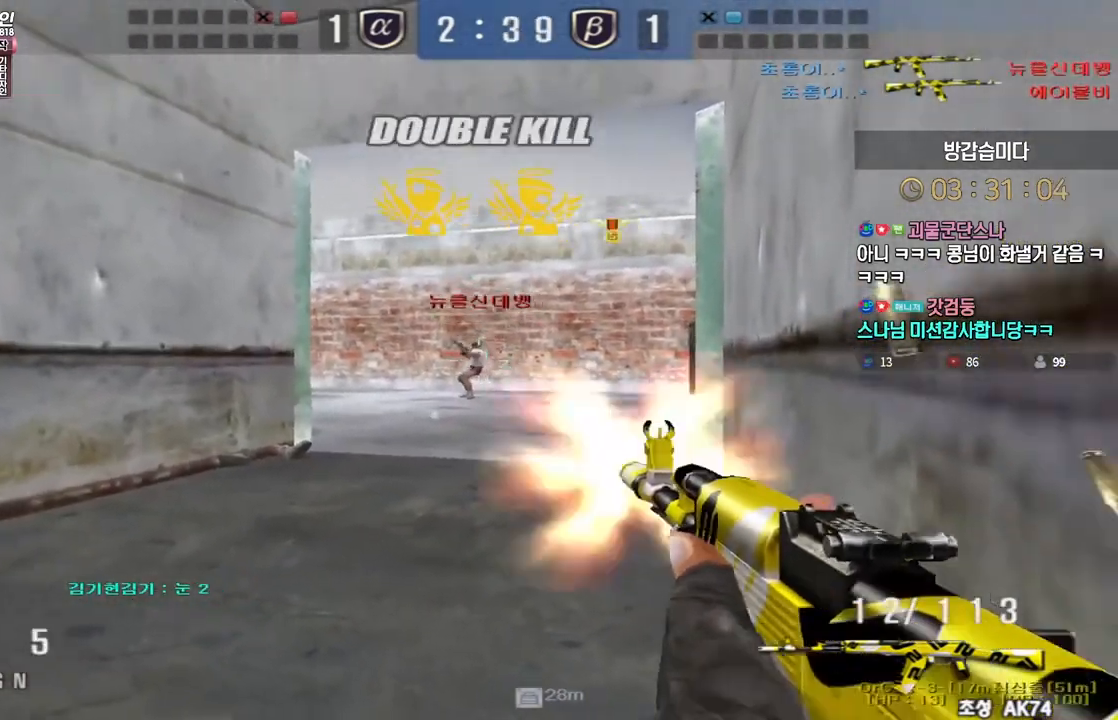
{"keys": ["a", "ctrl", "space"], "events": [[150, "a", "down"], [167, "w", "down"], [183, "ctrl", "up"], [433, "space", "down"], [467, "ctrl", "down"], [483, "w", "up"]]}
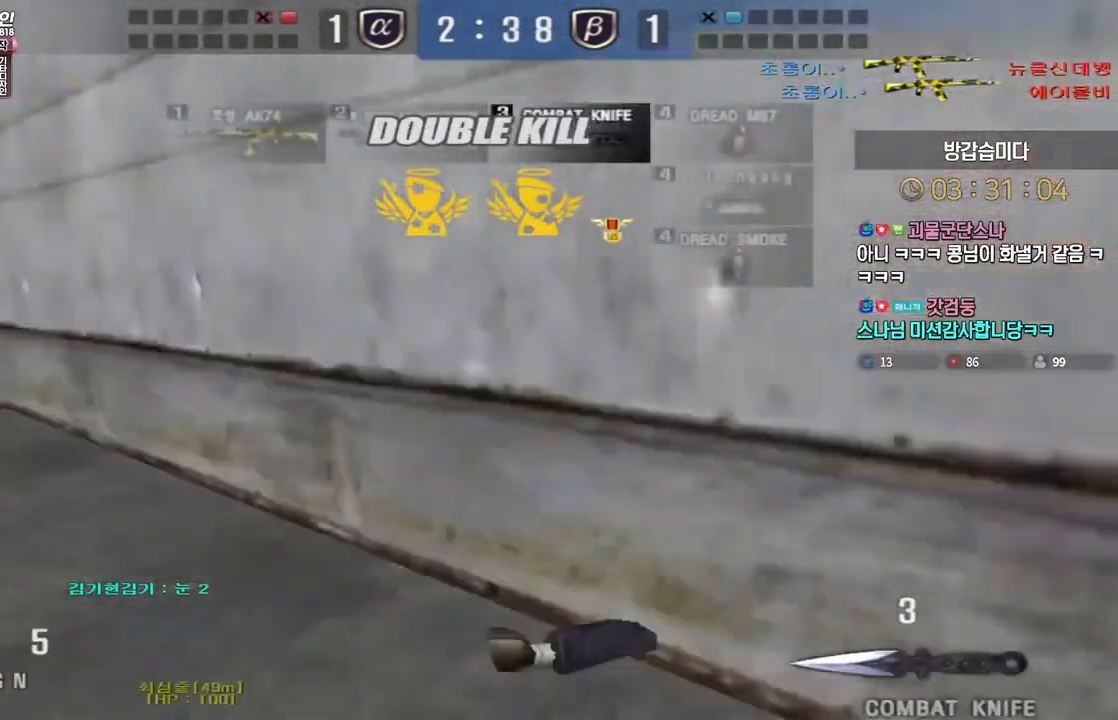
{"keys": ["d", "w"], "events": [[17, "space", "up"], [67, "ctrl", "up"], [67, "w", "down"], [300, "a", "up"], [333, "d", "down"]]}
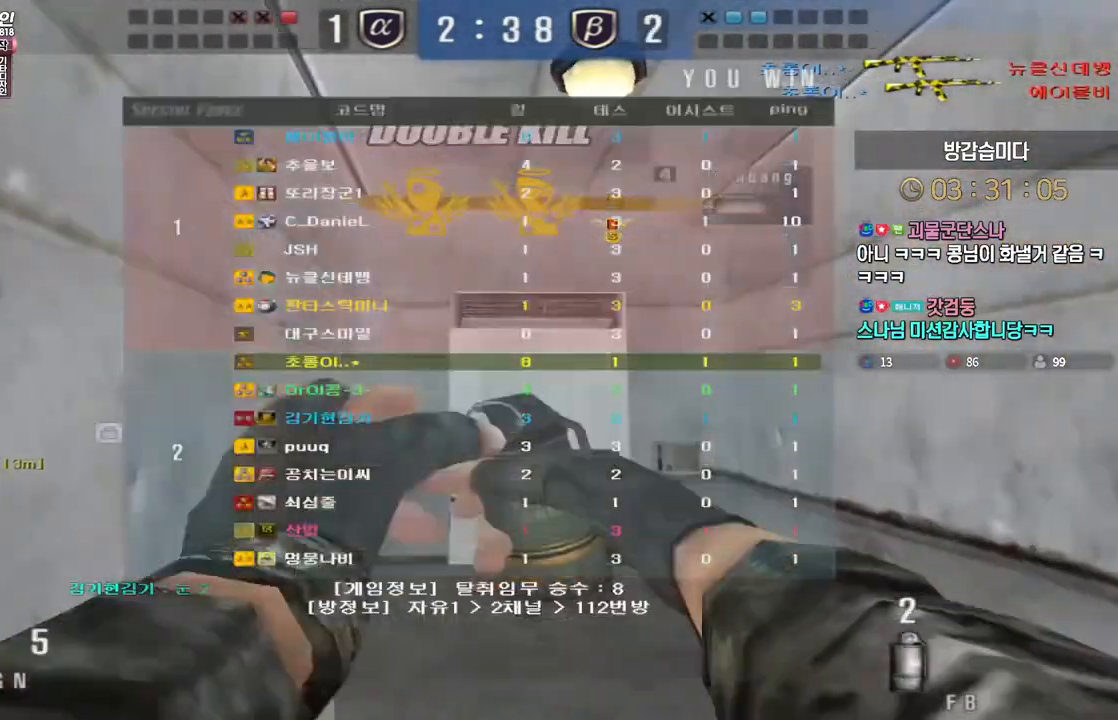
{"keys": ["w"], "events": [[350, "d", "up"]]}
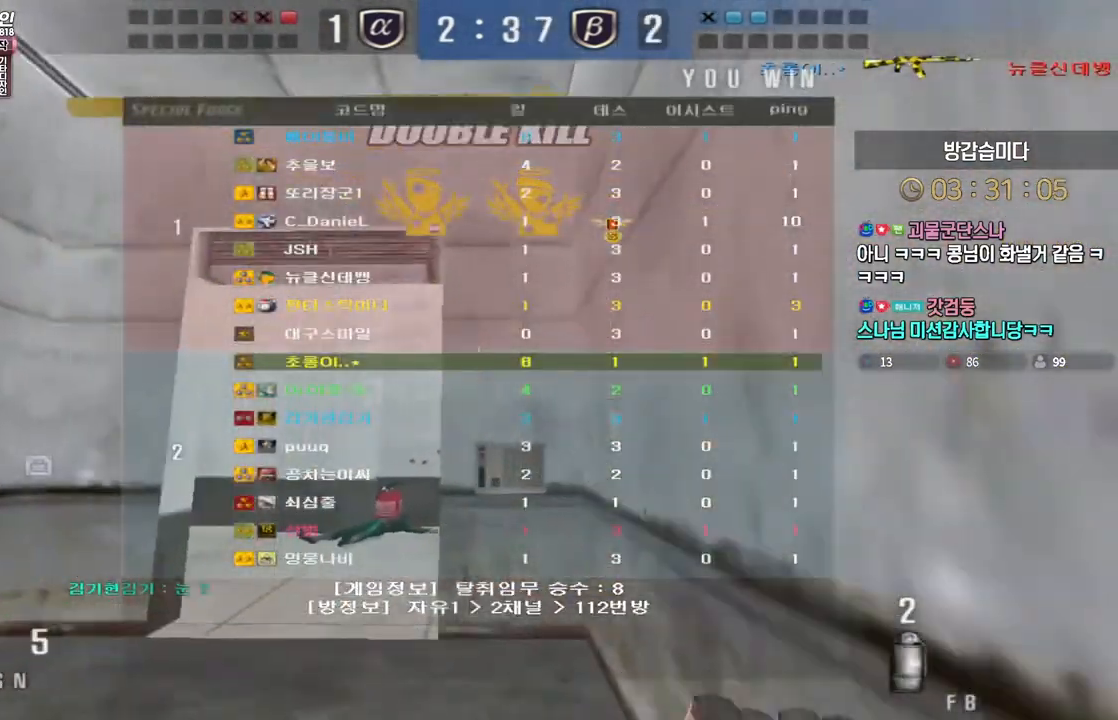
{"keys": ["a", "w"]}
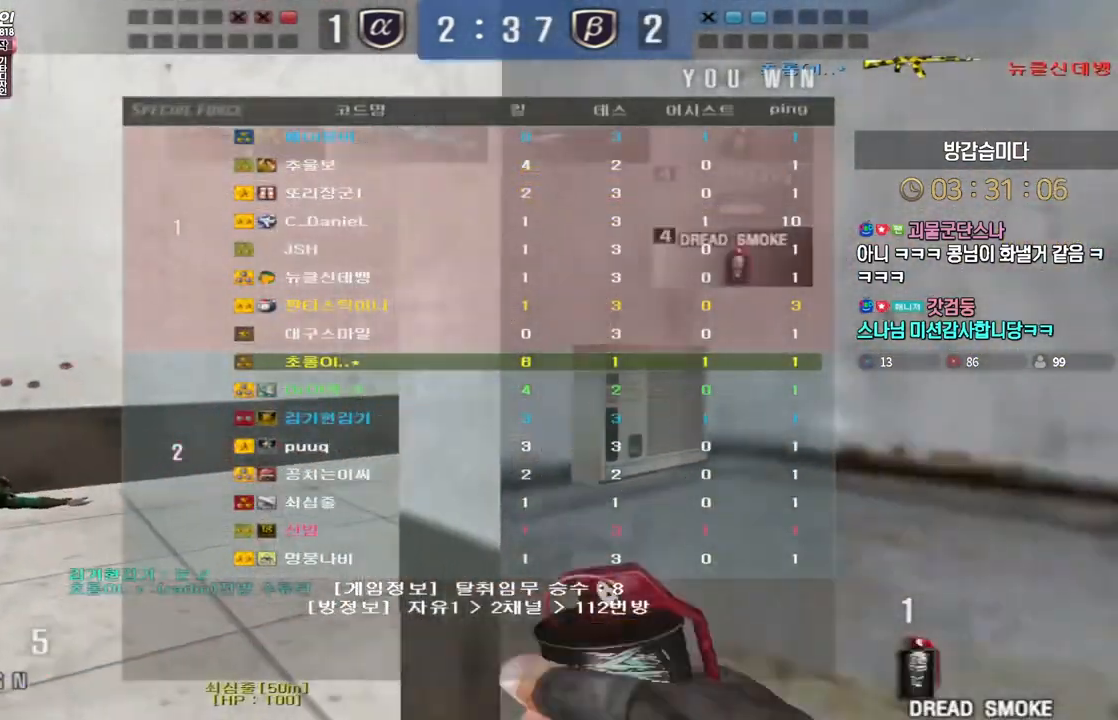
{"keys": ["d", "w"]}
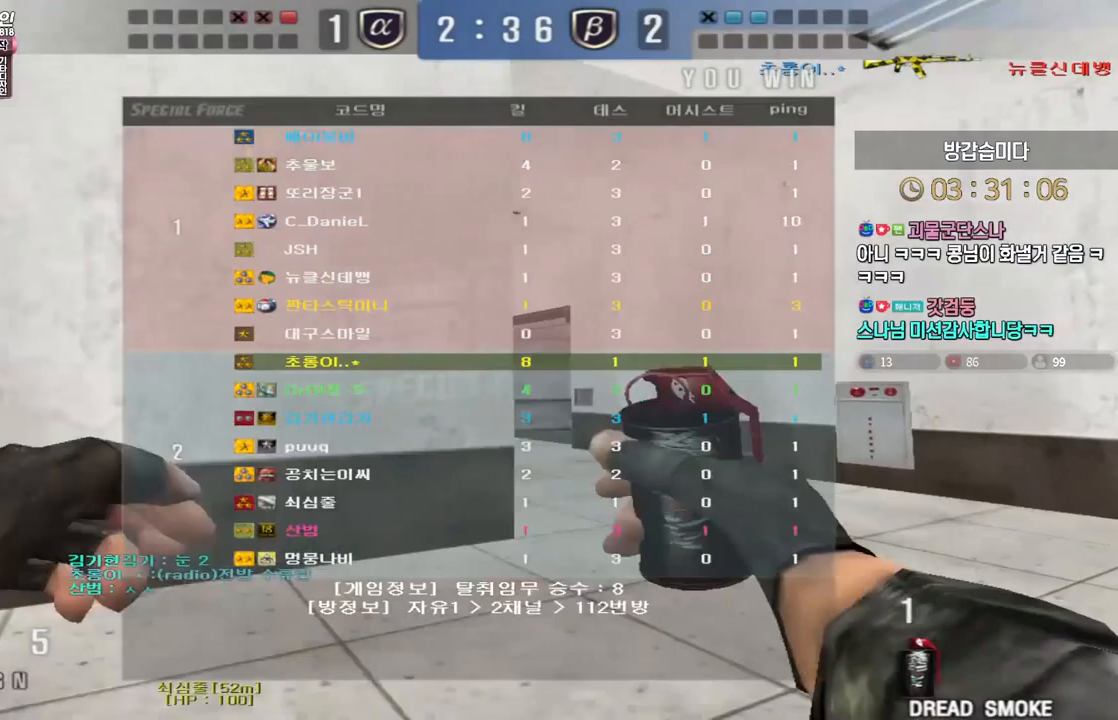
{"keys": ["a", "w"], "events": [[183, "d", "up"], [250, "a", "down"]]}
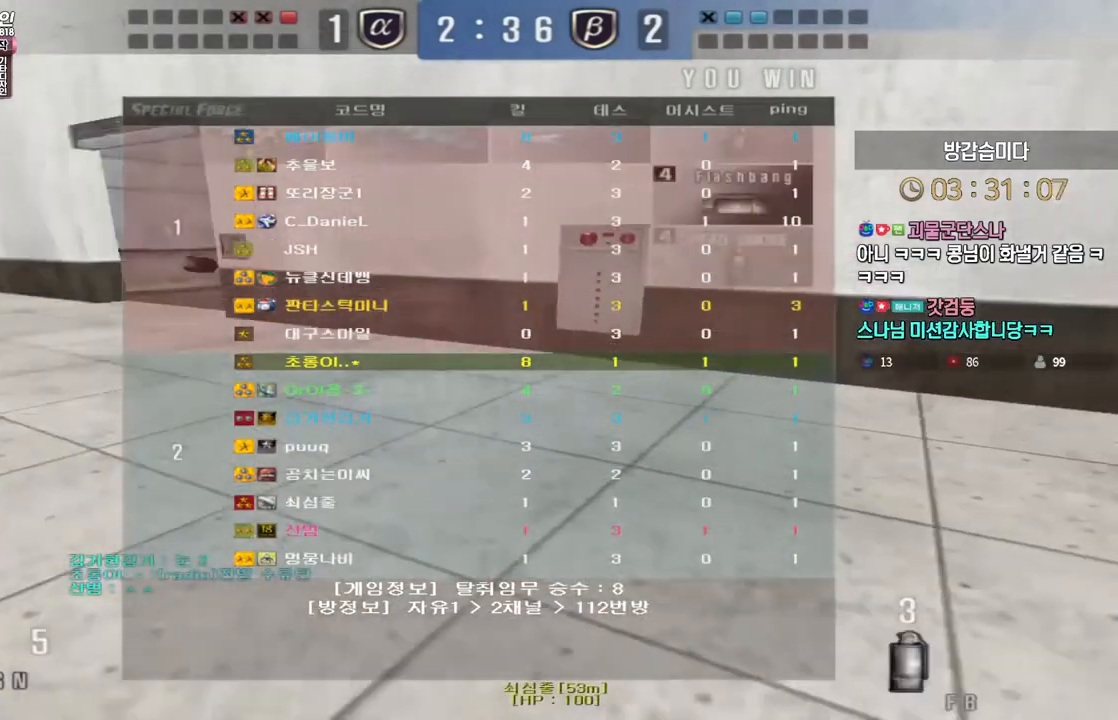
{"keys": ["a", "w"], "events": [[133, "a", "up"], [250, "a", "down"]]}
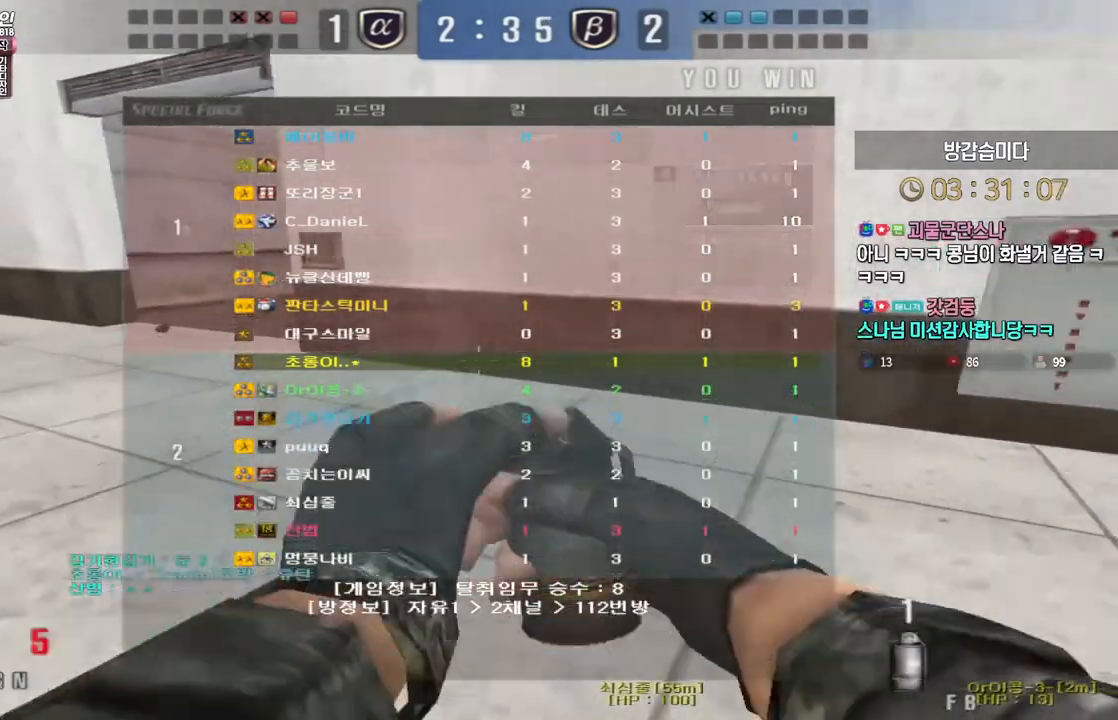
{"keys": ["a", "w"], "events": []}
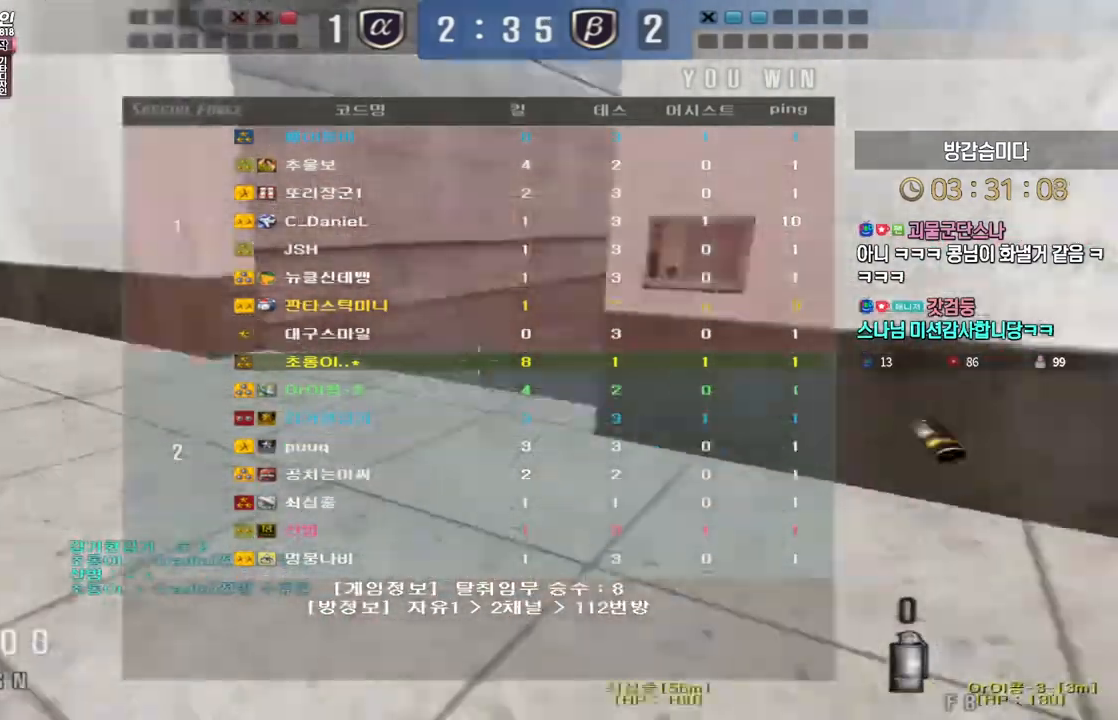
{"keys": ["w"], "events": [[367, "a", "up"]]}
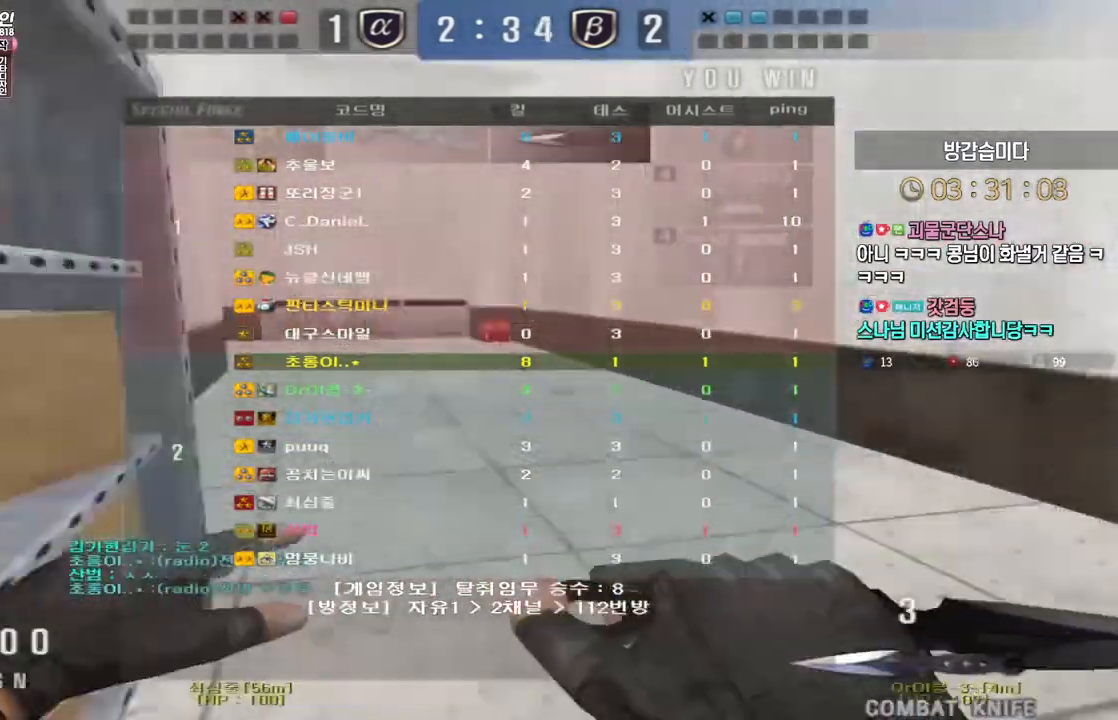
{"keys": ["d", "w"], "events": [[67, "d", "down"]]}
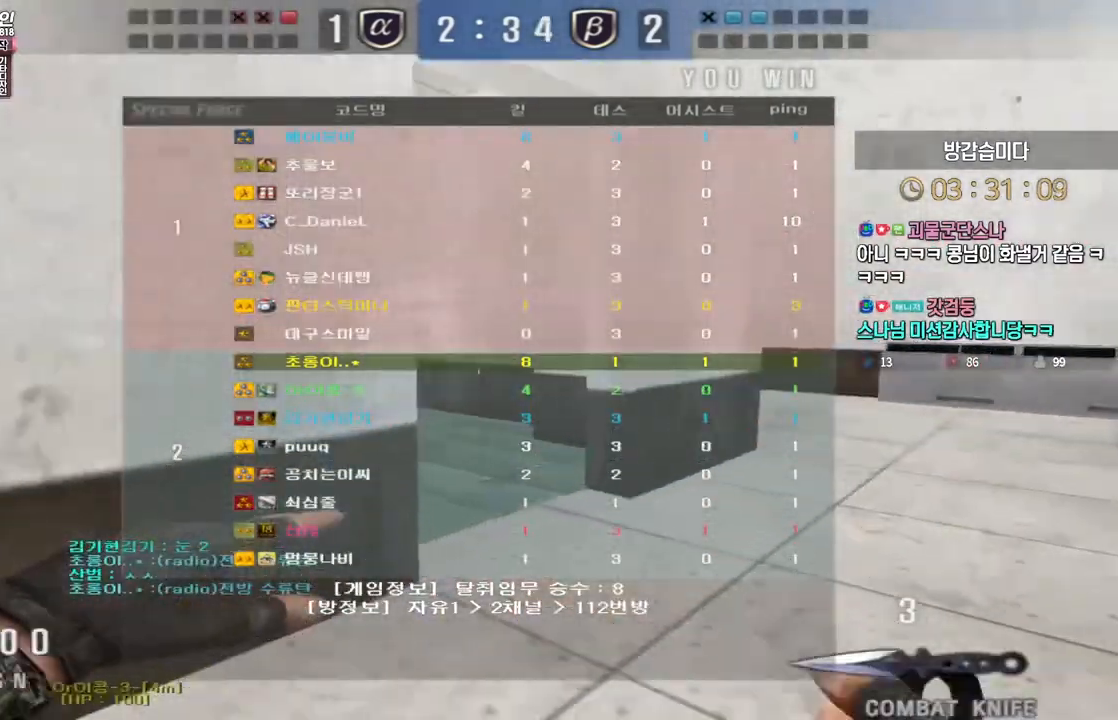
{"keys": ["d", "w"], "events": []}
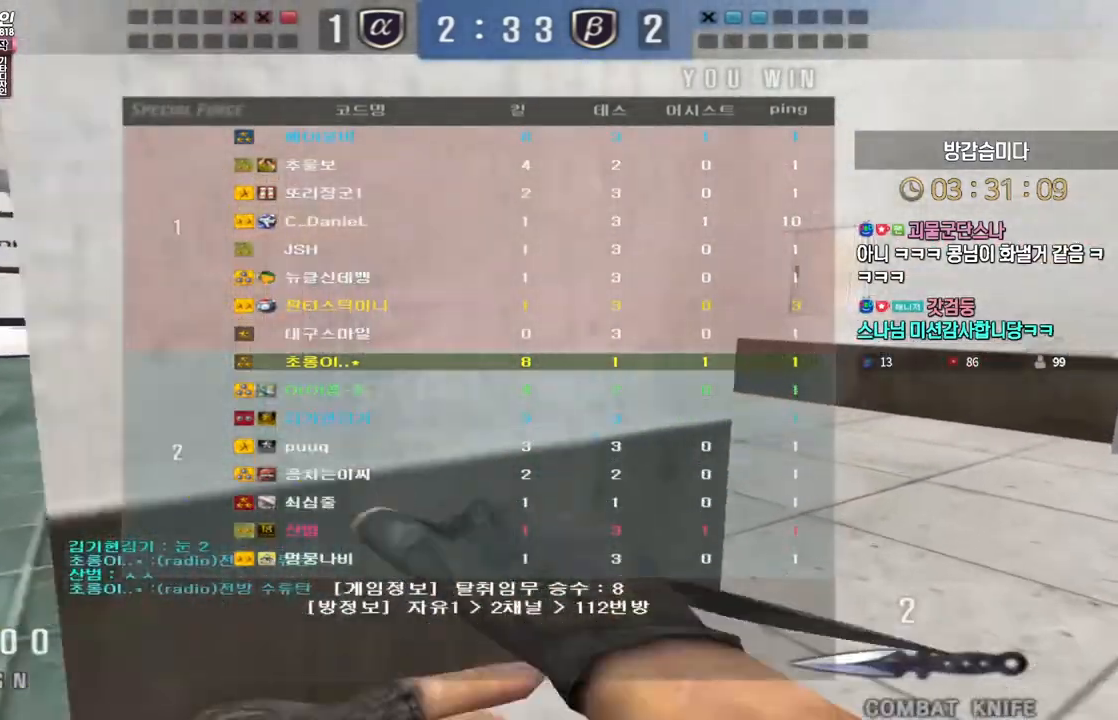
{"keys": ["a", "w"], "events": [[367, "d", "up"], [483, "a", "down"]]}
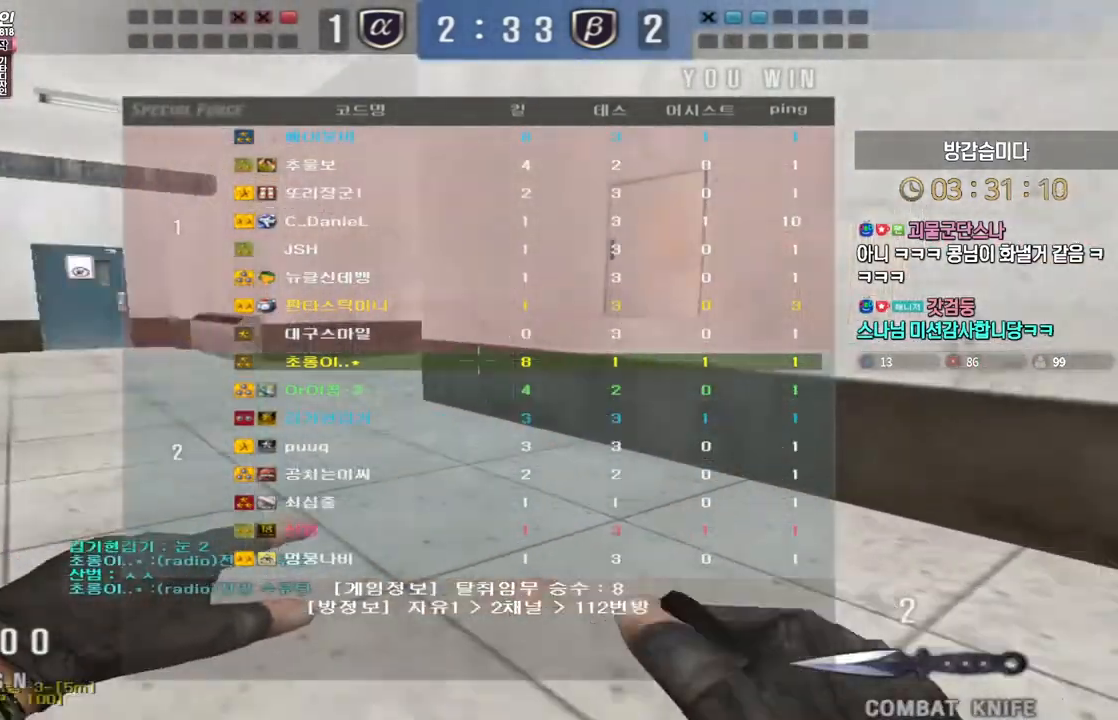
{"keys": ["a", "w"], "events": []}
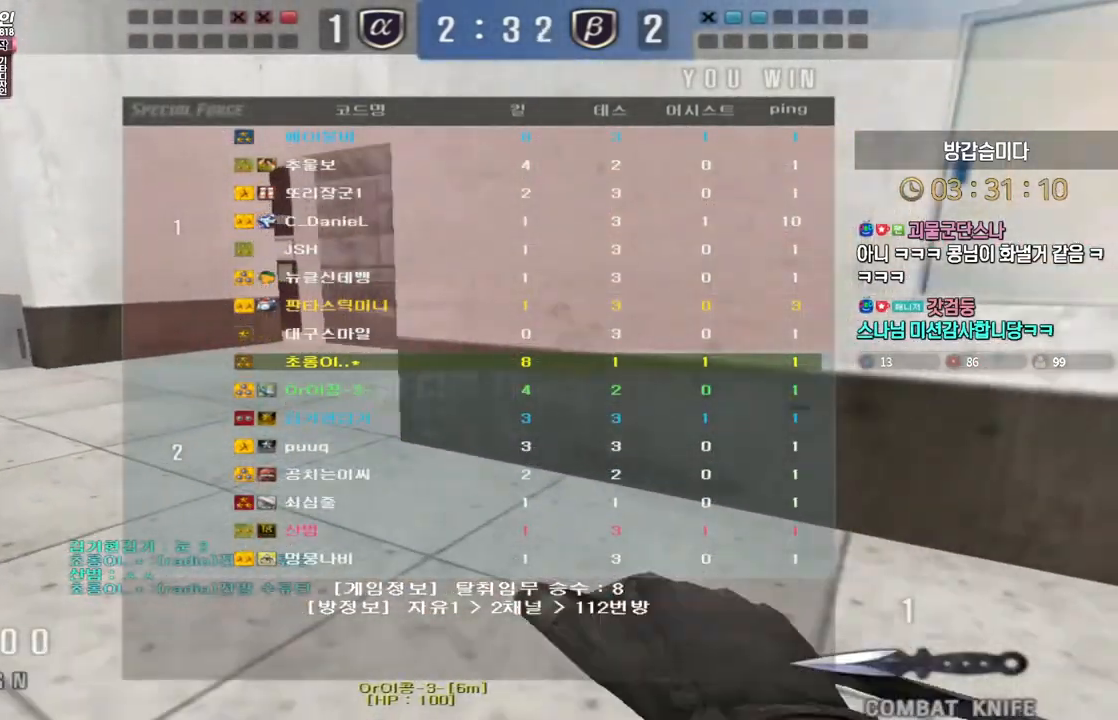
{"keys": ["w"], "events": [[67, "a", "up"]]}
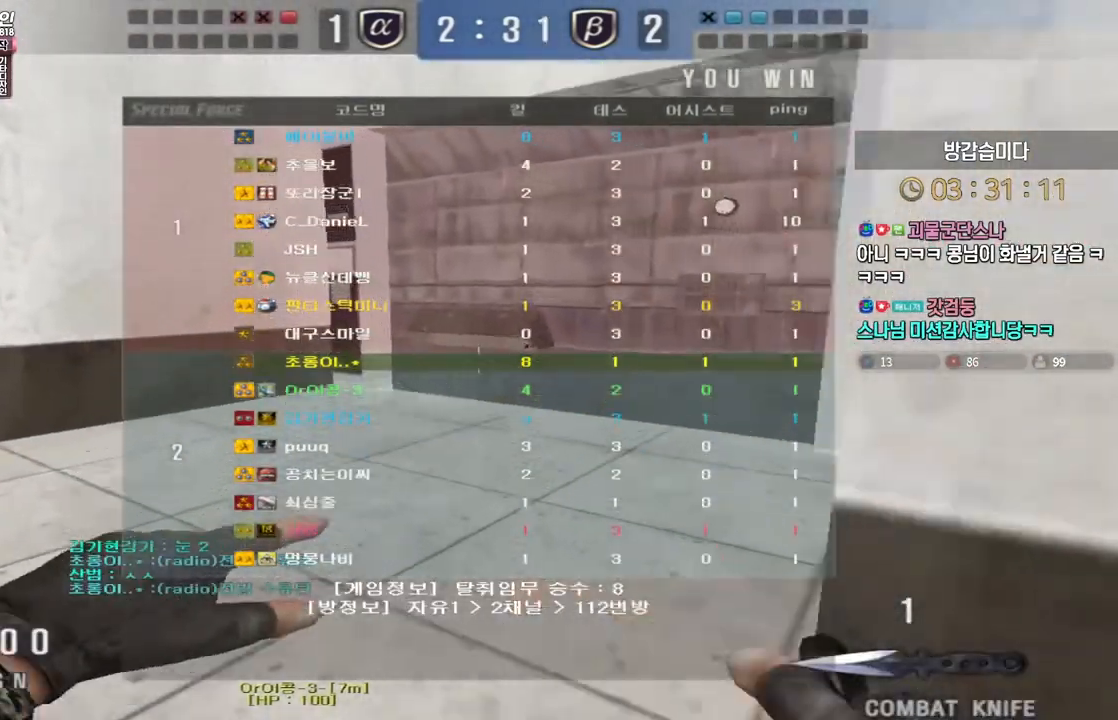
{"keys": ["w"], "events": []}
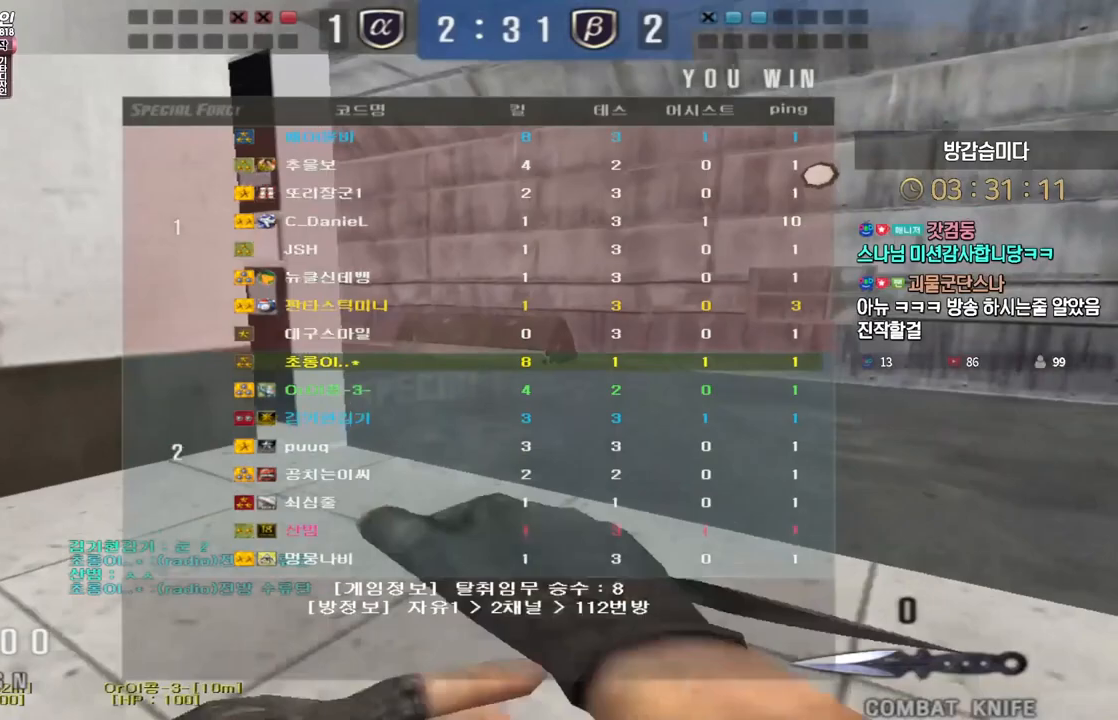
{"keys": ["w"], "events": []}
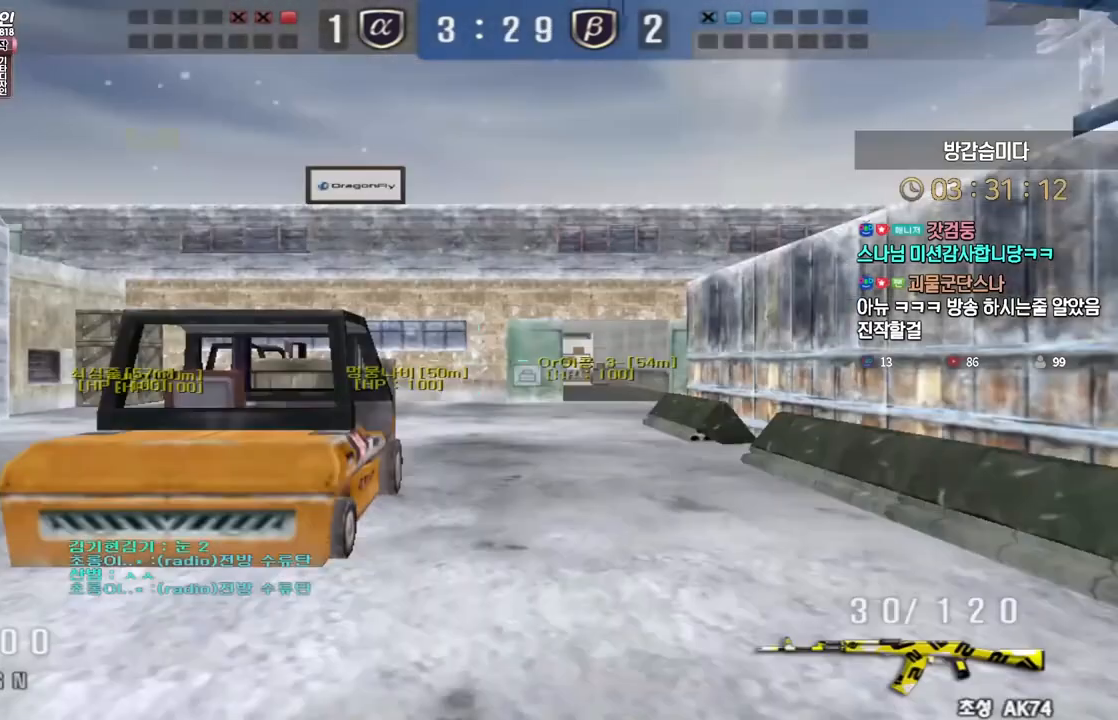
{"keys": ["w"], "events": []}
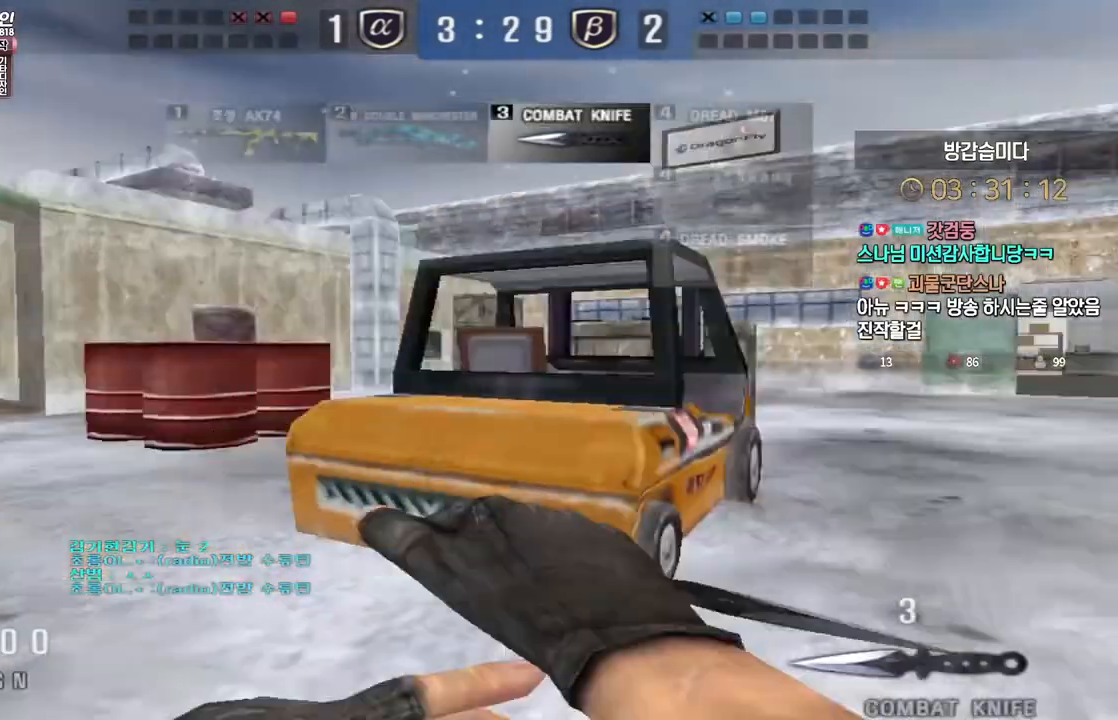
{"keys": ["d", "w"], "events": [[67, "d", "down"]]}
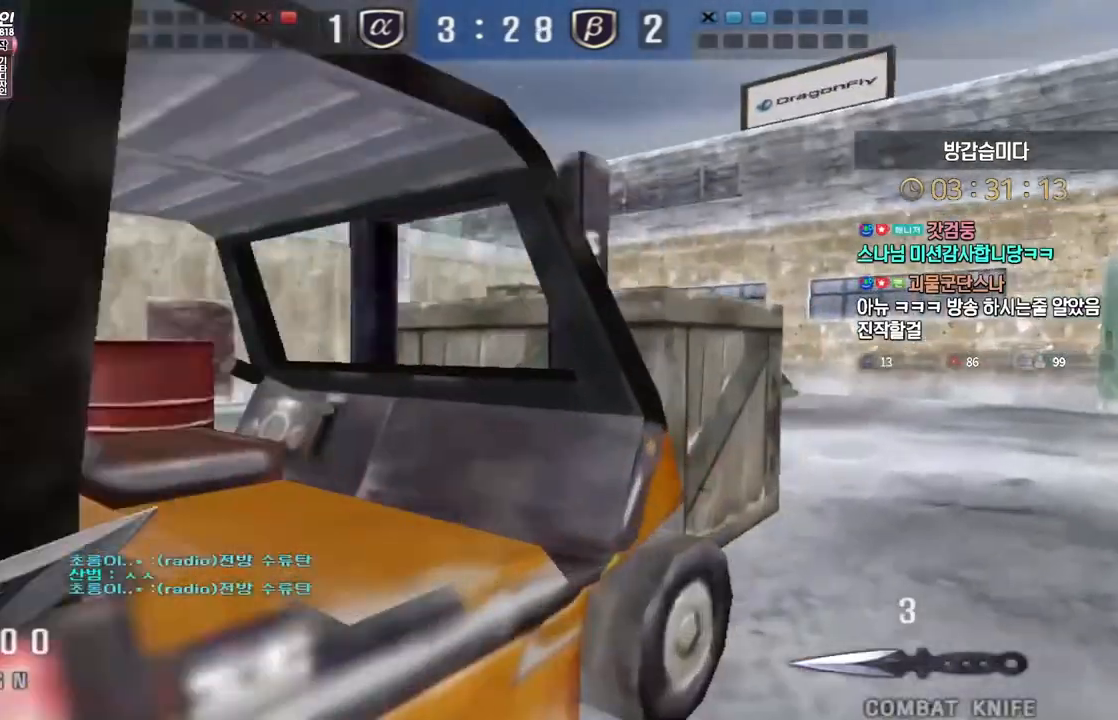
{"keys": ["d", "w"], "events": []}
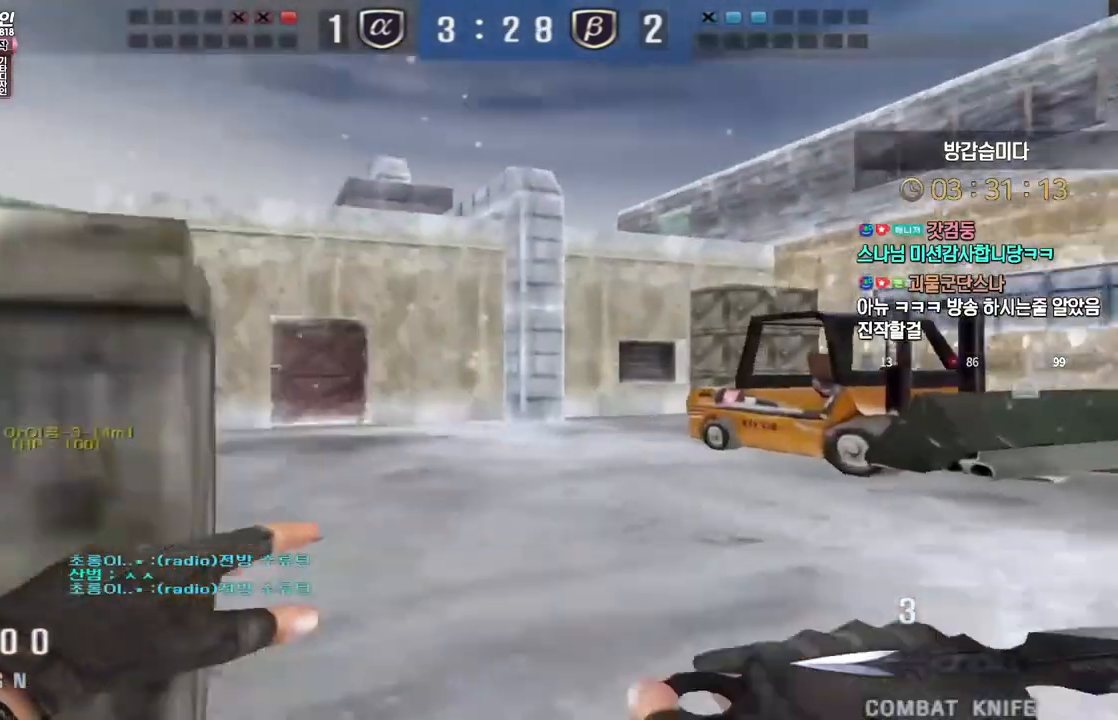
{"keys": ["d", "w"], "events": []}
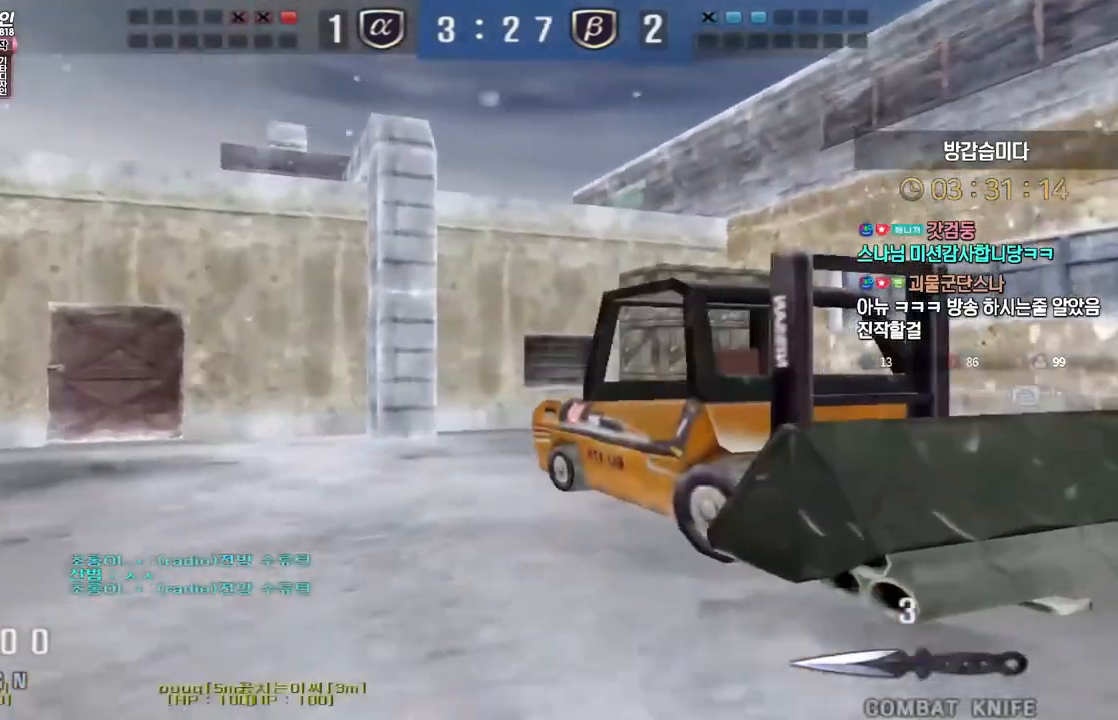
{"keys": ["w"], "events": [[133, "ctrl", "down"], [133, "space", "down"], [217, "ctrl", "up"], [233, "space", "up"], [500, "d", "up"]]}